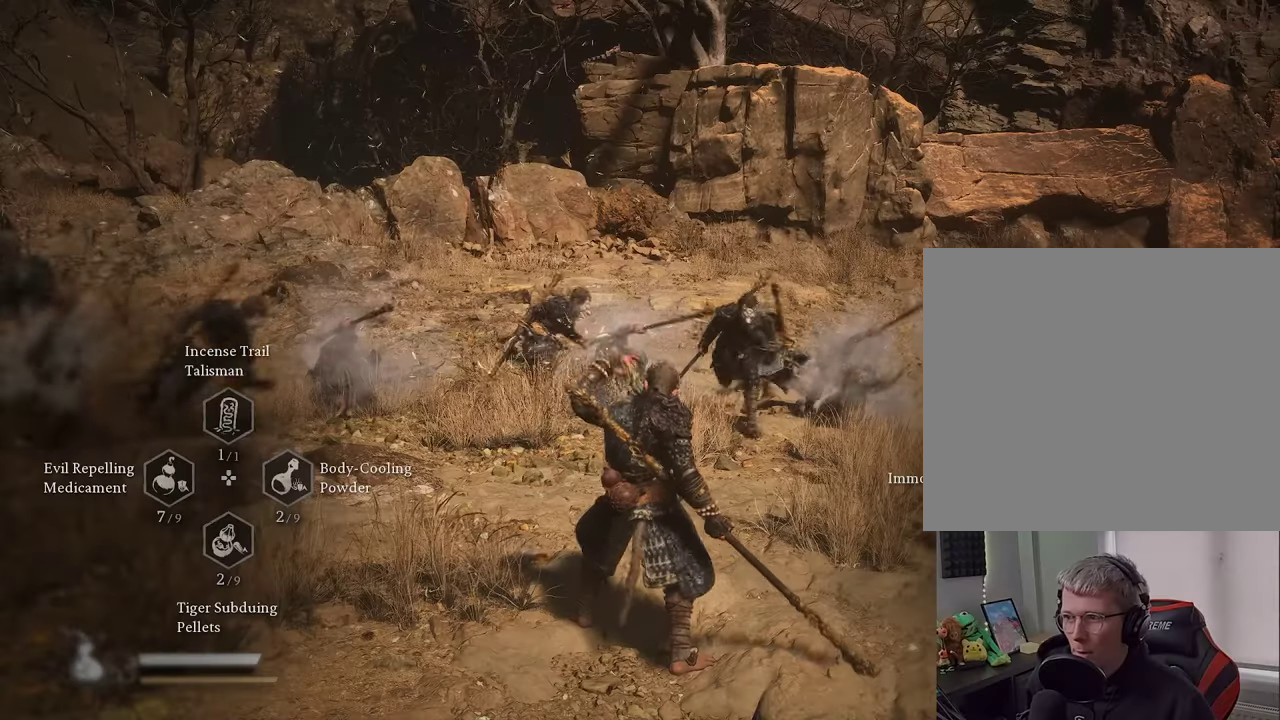
Gameplay with a controller (PlayStation layout); each line is a JSON object with the inputs held at the frame after it (dt_ms = milliseconds from this image to that frame). "events" lists button and stick changes between this image and that frame as [ms after this image, input, new state], when the widget could be followed in between.
{"dt_ms": 500, "buttons": ["CROSS", "R2"], "left_stick": "center", "right_stick": "center", "events": []}
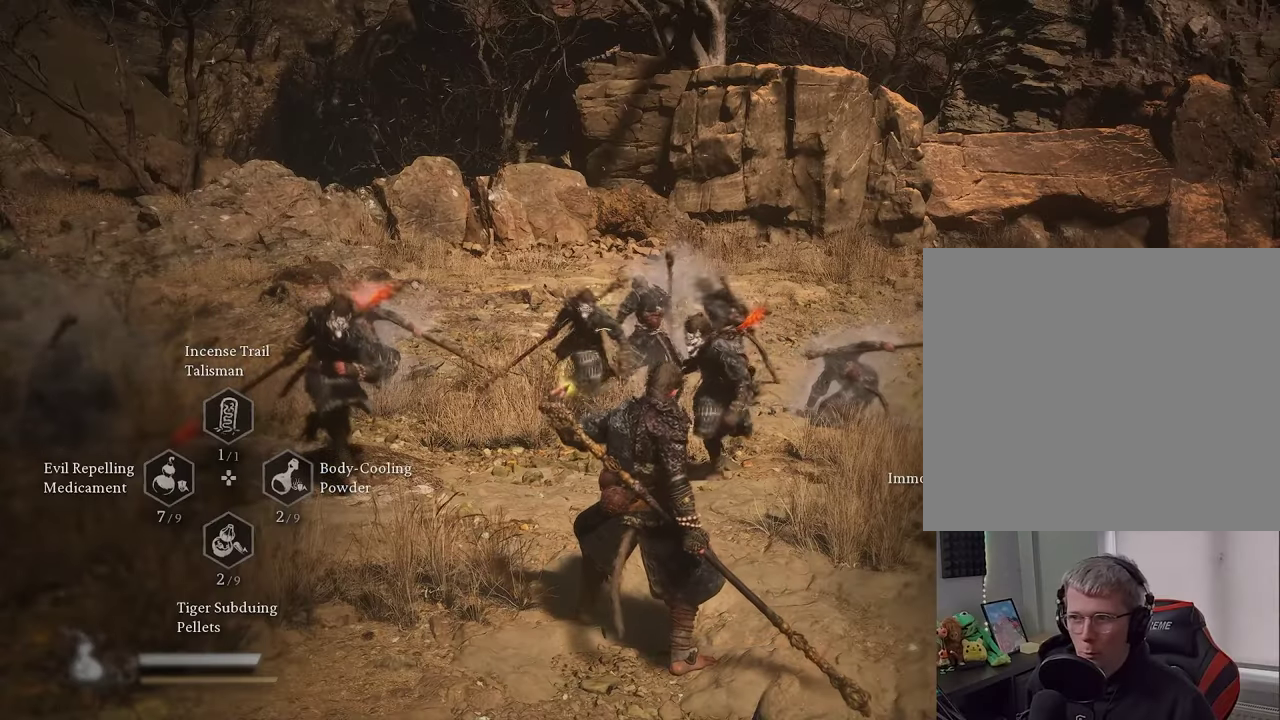
{"dt_ms": 500, "buttons": ["CROSS", "R2"], "left_stick": "center", "right_stick": "center", "events": []}
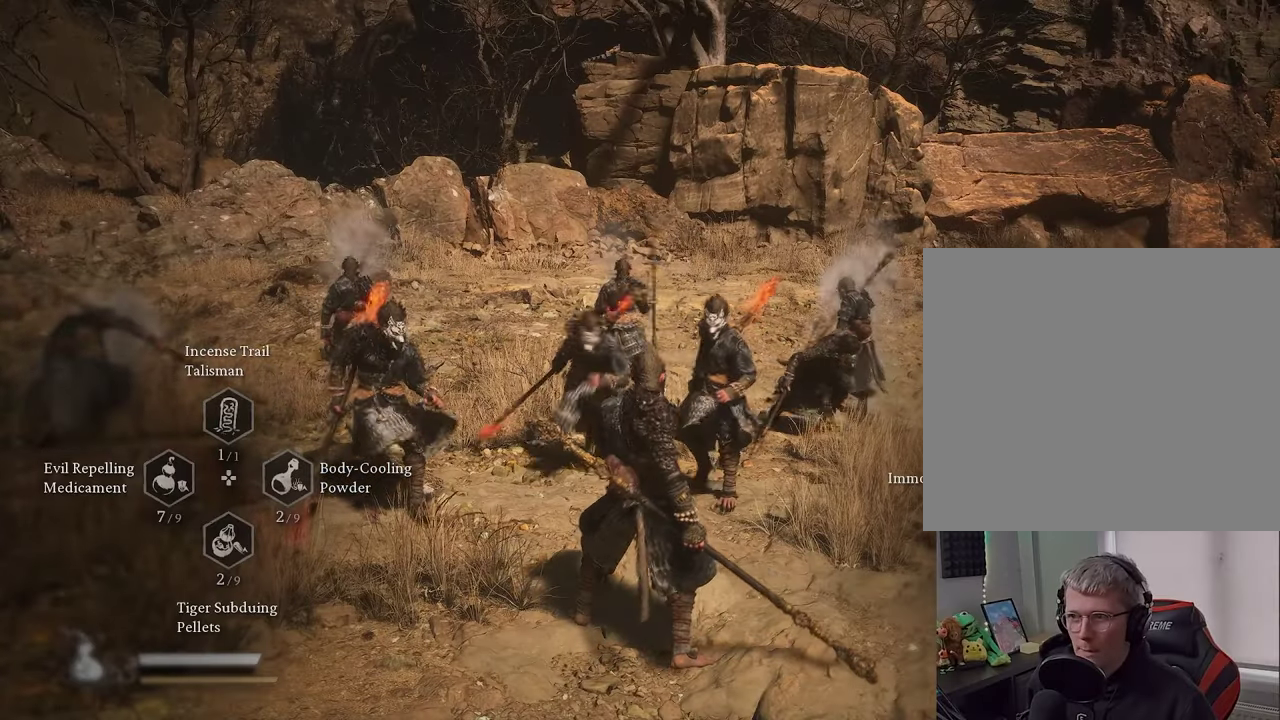
{"dt_ms": 500, "buttons": ["CROSS", "R2"], "left_stick": "center", "right_stick": "center", "events": []}
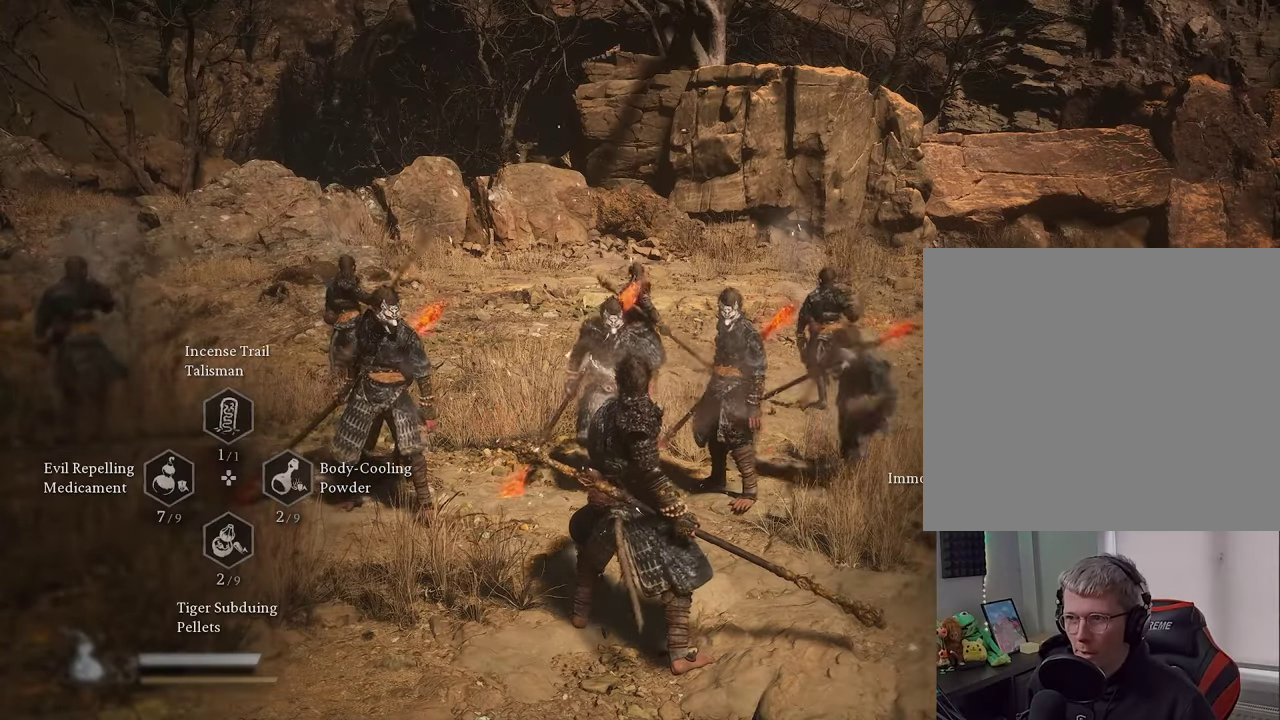
{"dt_ms": 500, "buttons": ["CROSS", "R2"], "left_stick": "center", "right_stick": "center", "events": [[117, "CROSS", "up"], [500, "CROSS", "down"]]}
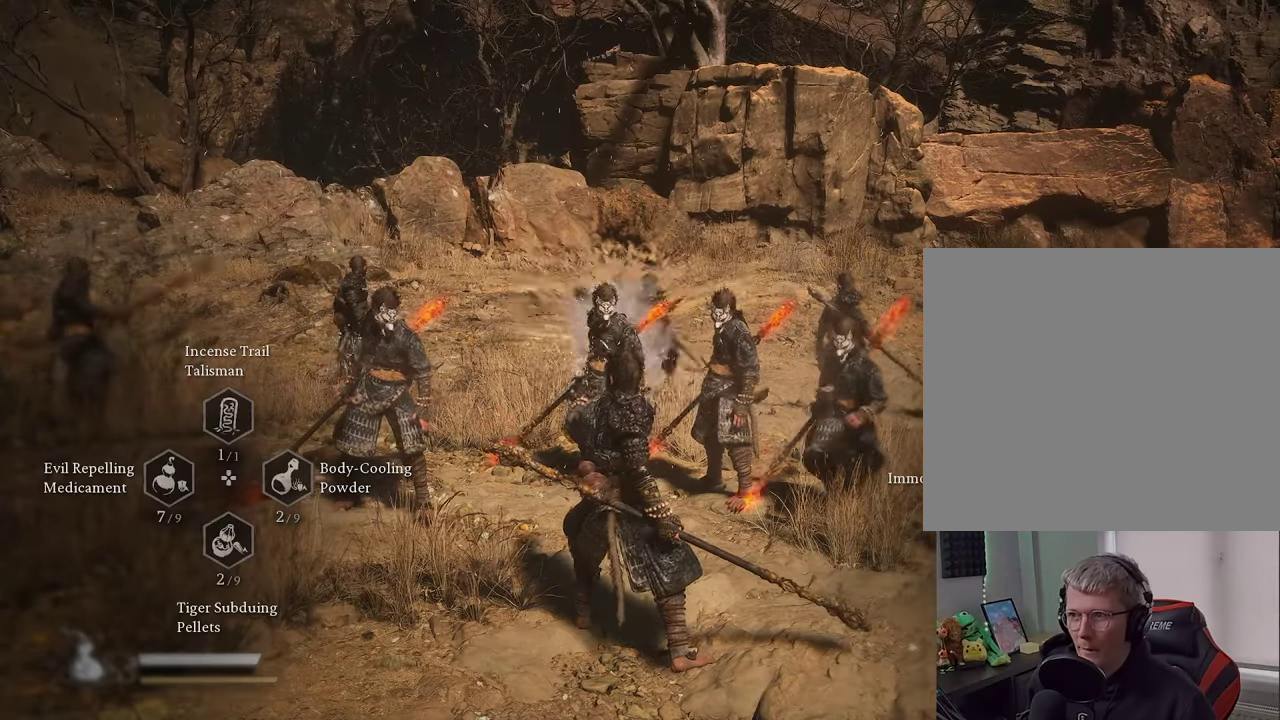
{"dt_ms": 500, "buttons": ["CROSS", "R2"], "left_stick": "center", "right_stick": "center", "events": []}
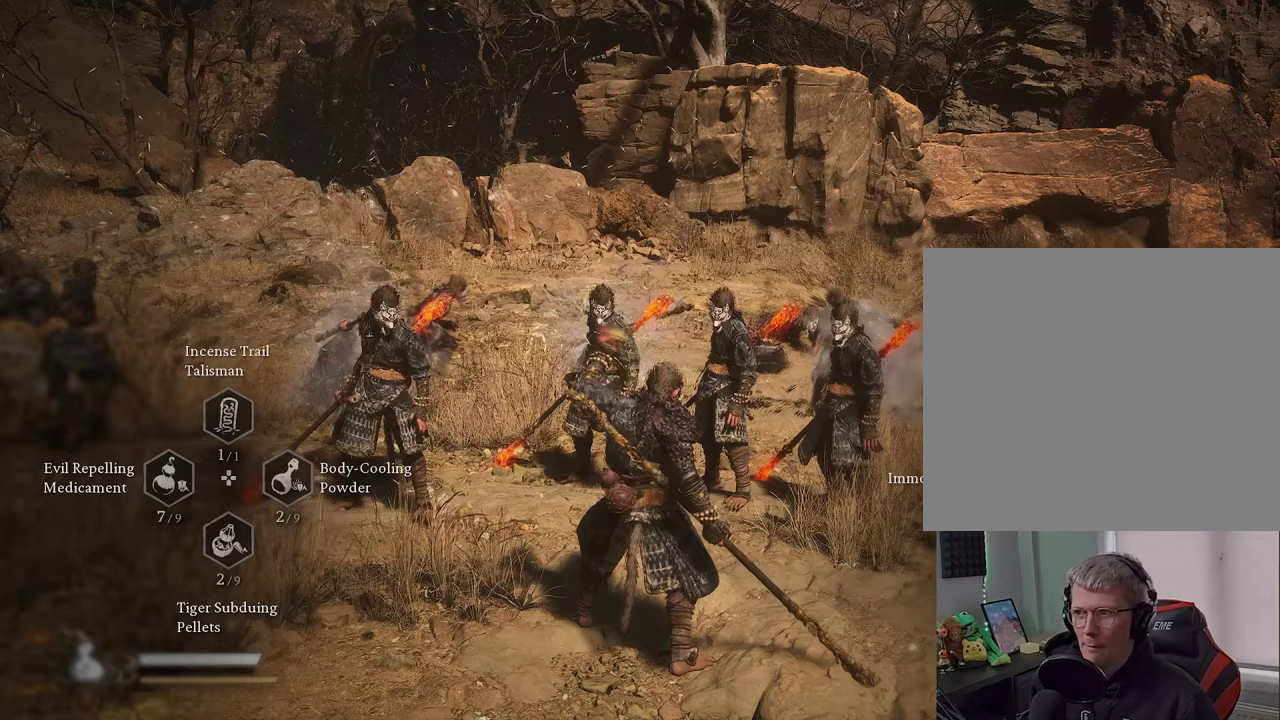
{"dt_ms": 600, "buttons": ["CROSS", "R2"], "left_stick": "center", "right_stick": "center", "events": []}
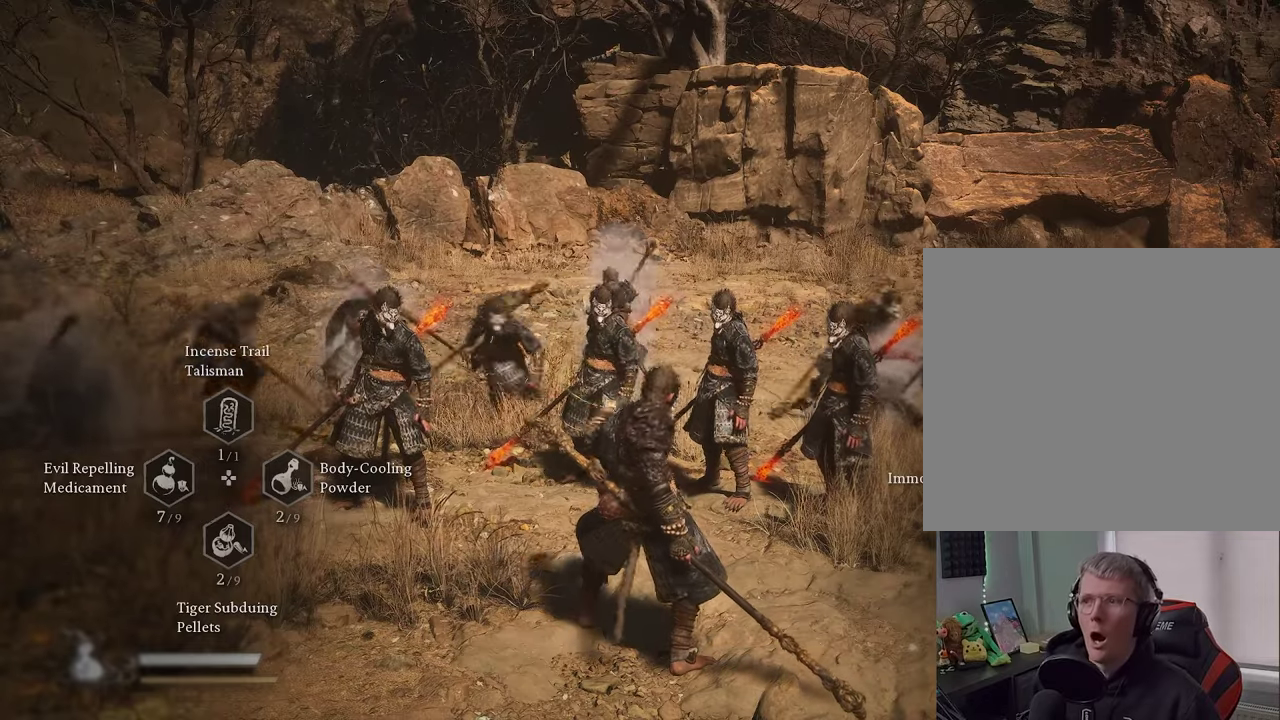
{"dt_ms": 600, "buttons": ["CROSS", "R2"], "left_stick": "center", "right_stick": "center", "events": []}
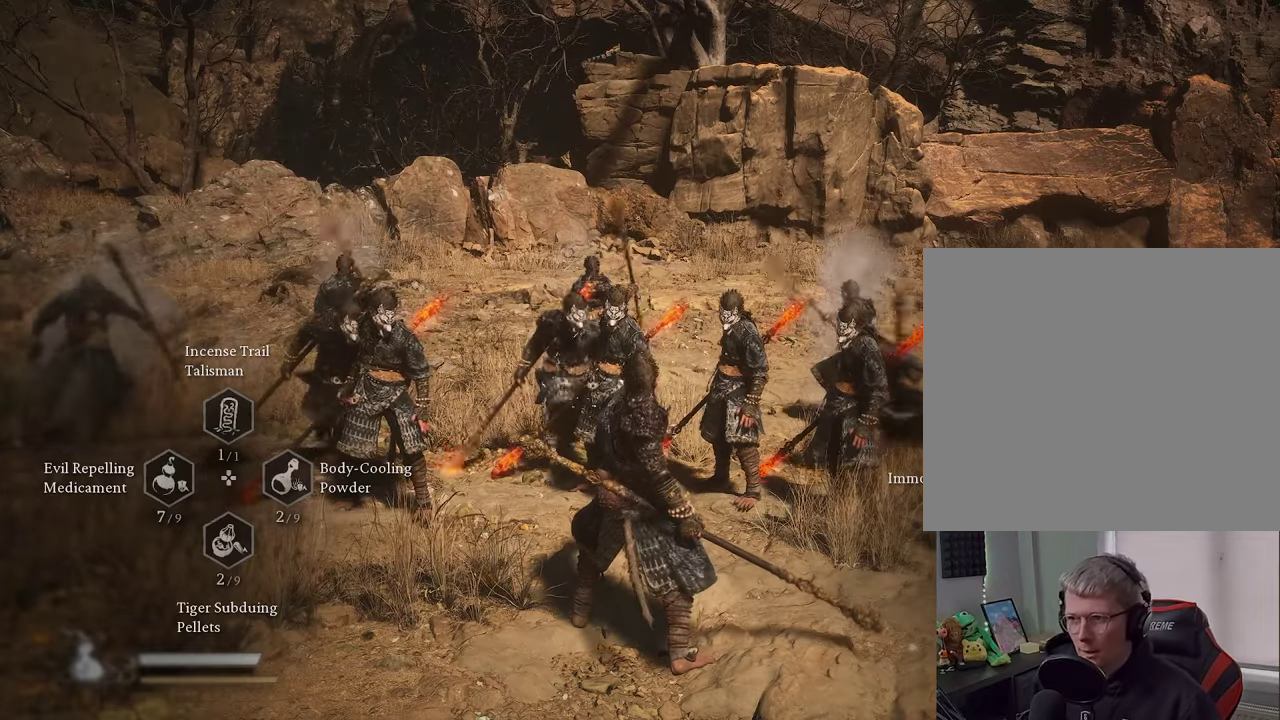
{"dt_ms": 300, "buttons": ["CROSS", "R2"], "left_stick": "center", "right_stick": "center", "events": []}
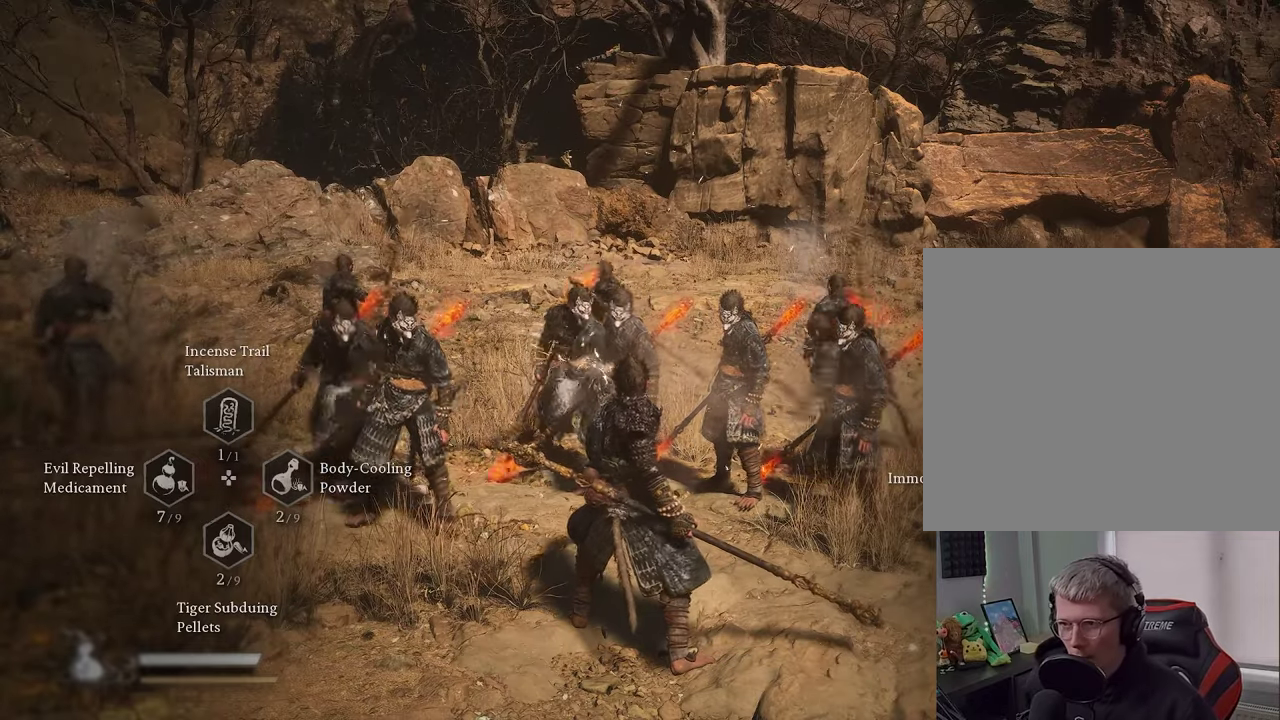
{"dt_ms": 700, "buttons": ["R2"], "left_stick": "center", "right_stick": "center", "events": [[650, "CROSS", "up"]]}
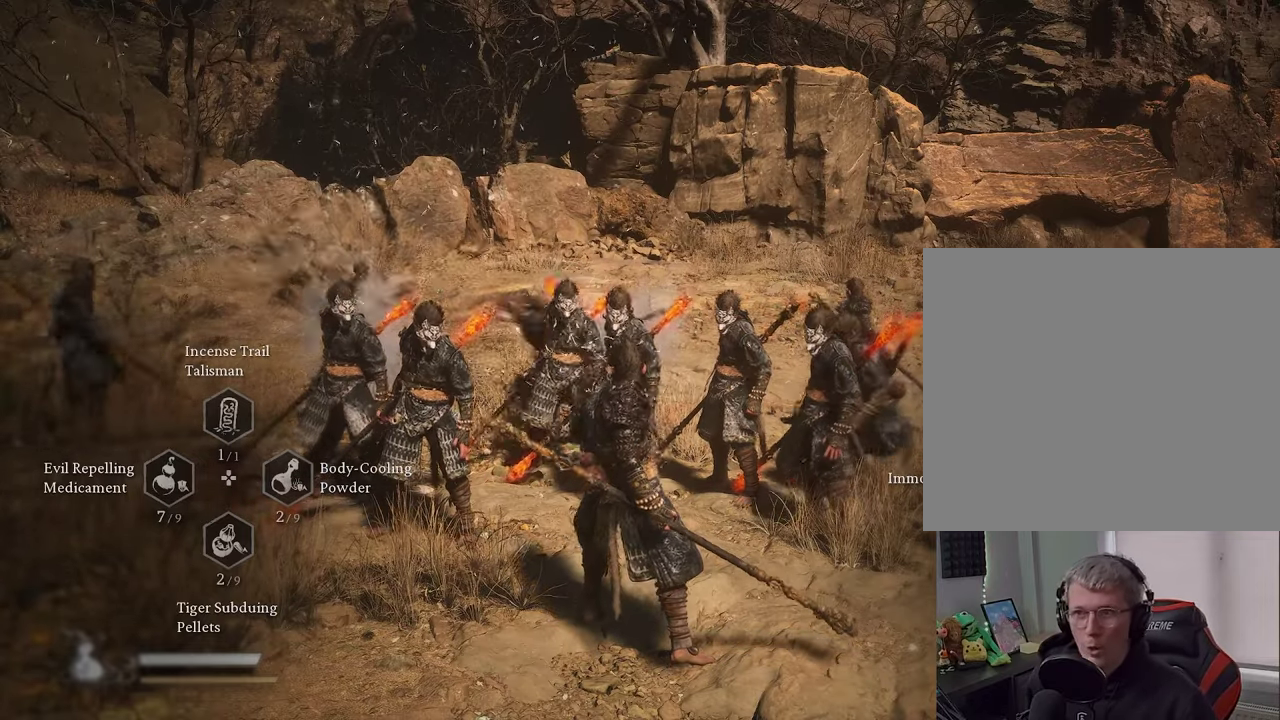
{"dt_ms": 300, "buttons": ["R2"], "left_stick": "center", "right_stick": "center", "events": []}
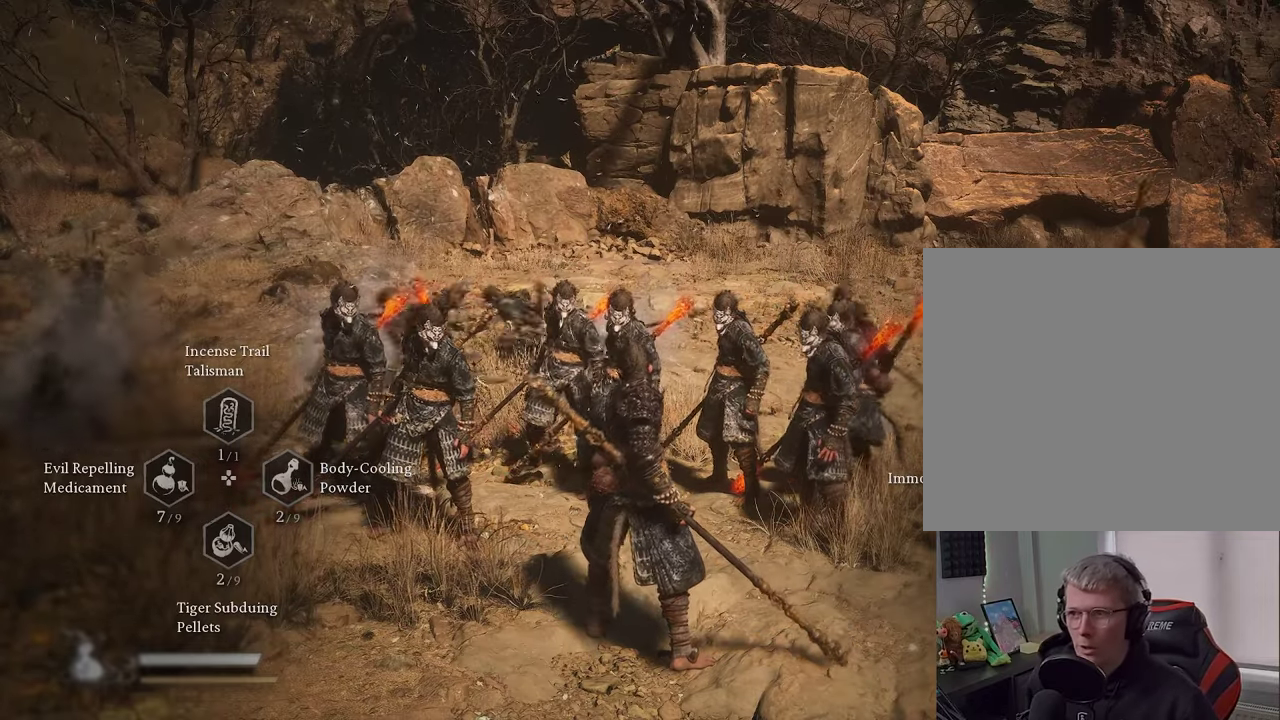
{"dt_ms": 500, "buttons": ["CROSS", "R2"], "left_stick": "center", "right_stick": "center", "events": [[100, "CROSS", "down"]]}
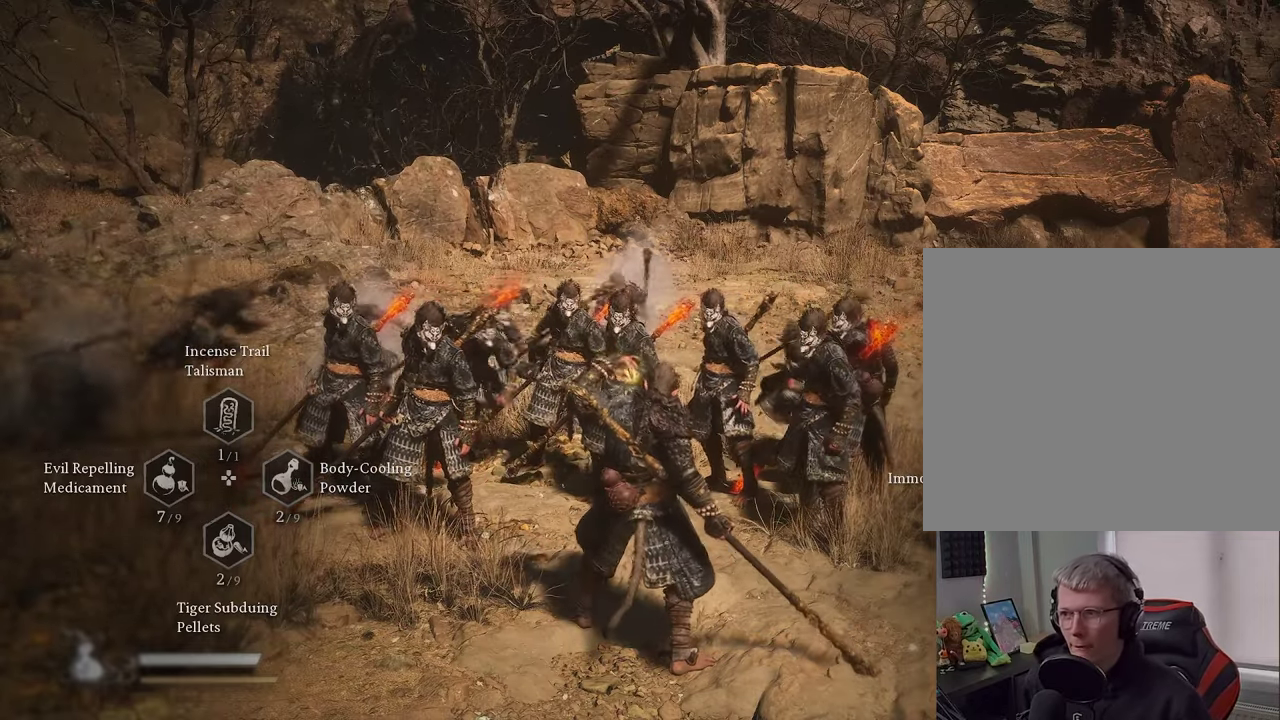
{"dt_ms": 500, "buttons": ["CROSS", "R2"], "left_stick": "center", "right_stick": "center", "events": []}
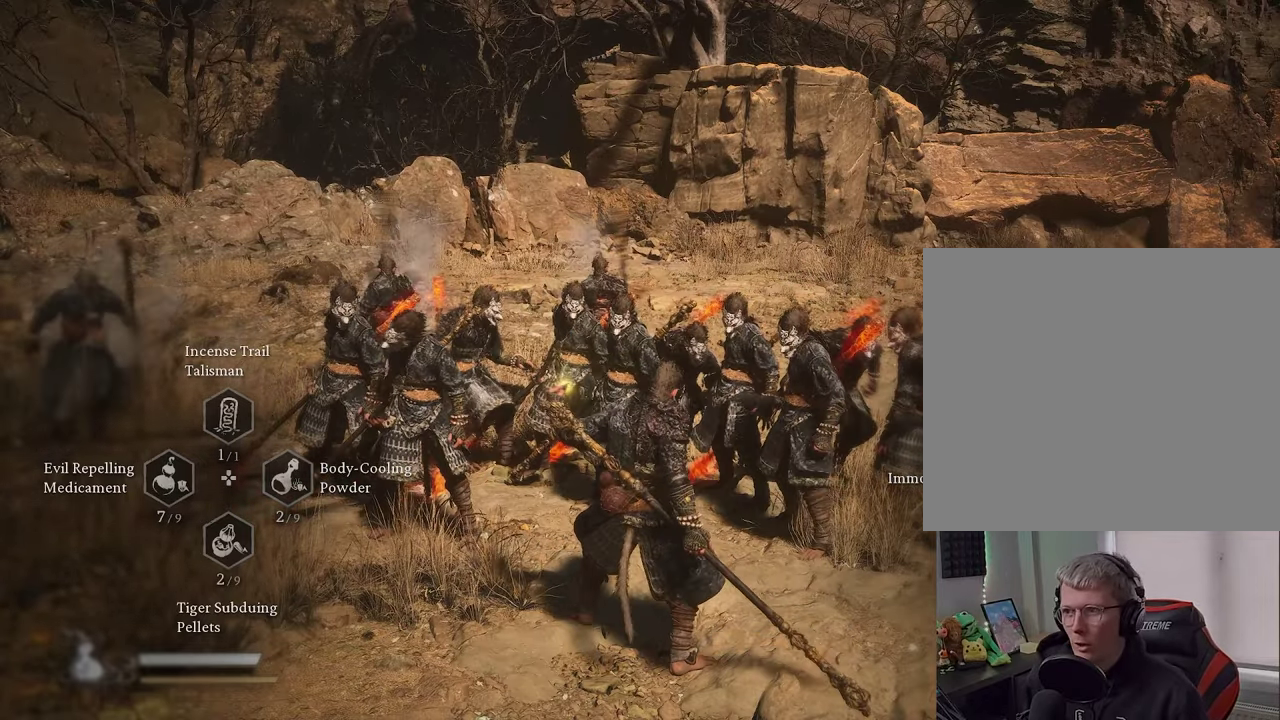
{"dt_ms": 300, "buttons": ["CROSS", "R2"], "left_stick": "center", "right_stick": "left", "events": [[133, "right_stick", "down-left"], [183, "right_stick", "left"]]}
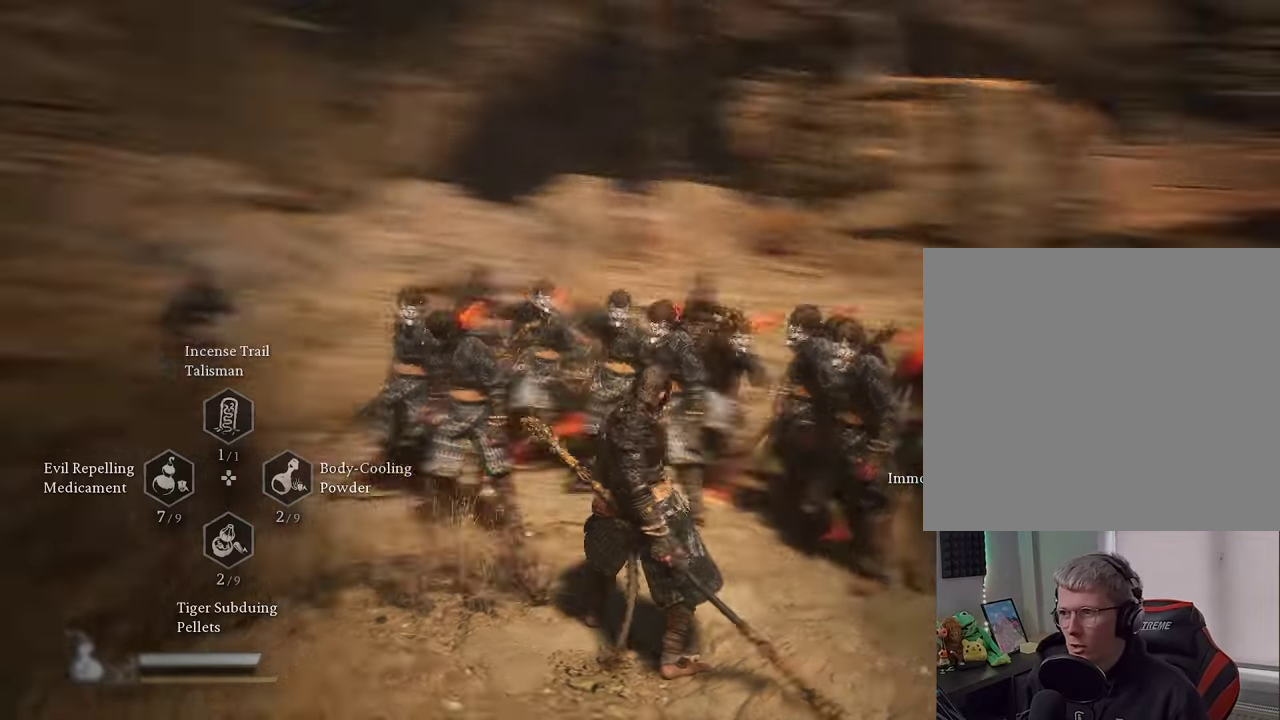
{"dt_ms": 700, "buttons": ["CROSS", "R2"], "left_stick": "center", "right_stick": "center", "events": [[367, "right_stick", "center"]]}
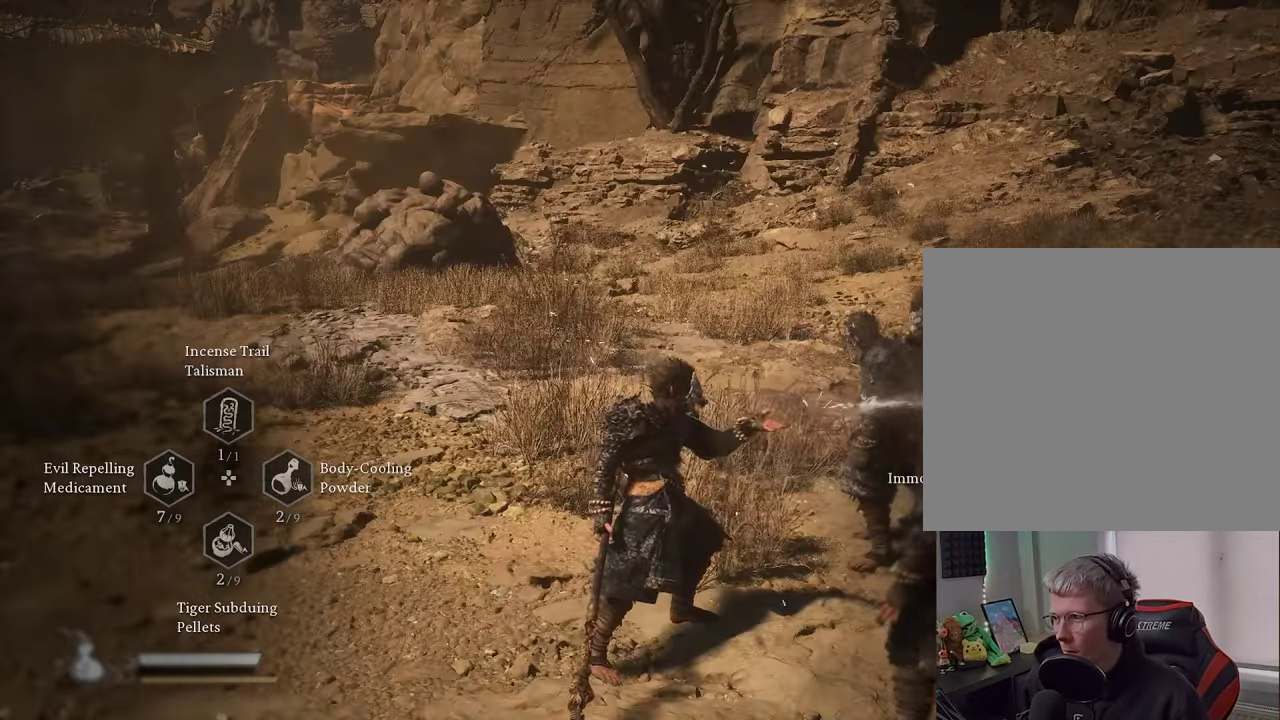
{"dt_ms": 500, "buttons": ["R2"], "left_stick": "center", "right_stick": "center", "events": [[283, "CROSS", "up"]]}
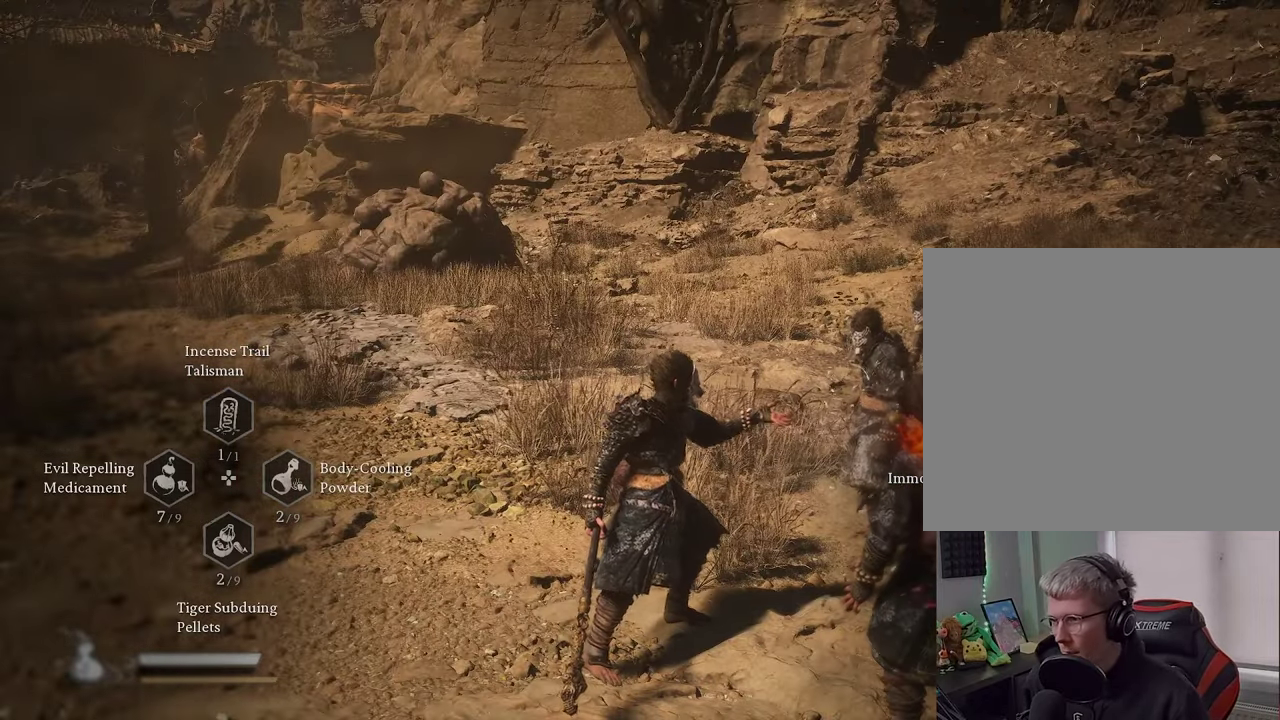
{"dt_ms": 600, "buttons": [], "left_stick": "up-left", "right_stick": "center", "events": [[133, "left_stick", "up-left"], [517, "R2", "up"]]}
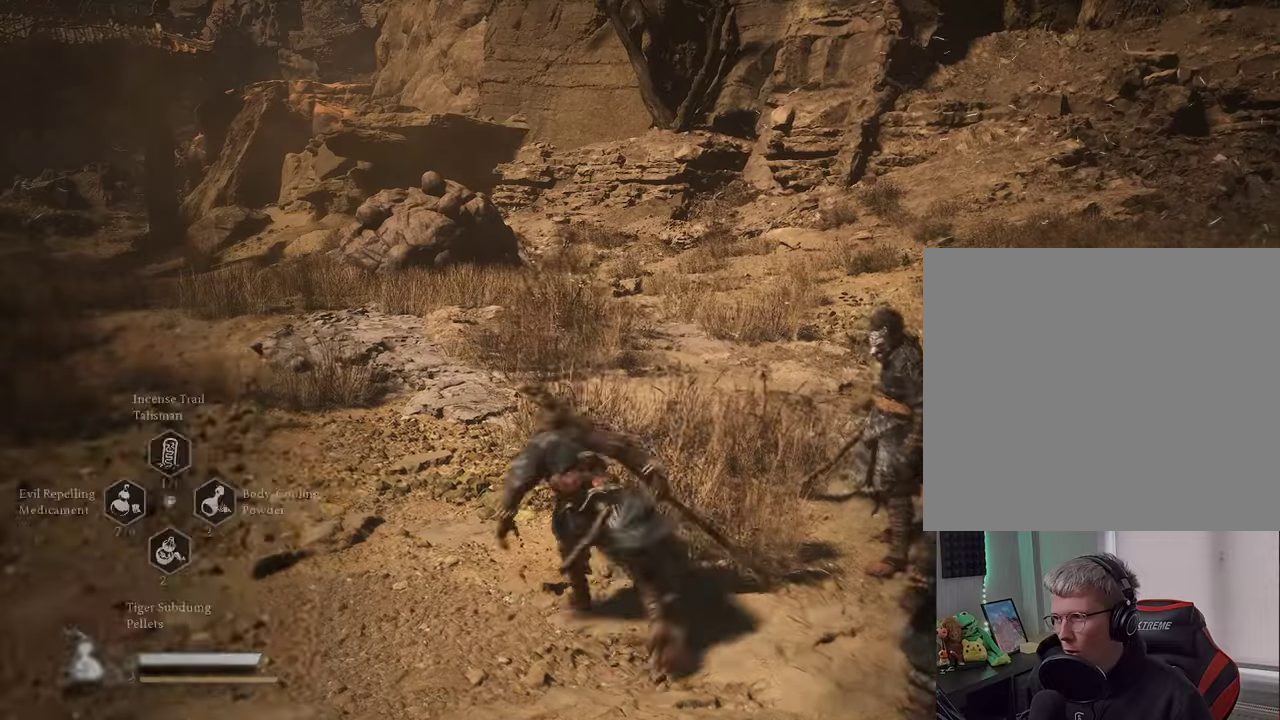
{"dt_ms": 600, "buttons": [], "left_stick": "up", "right_stick": "center", "events": [[100, "right_stick", "left"], [433, "left_stick", "up"], [433, "right_stick", "center"]]}